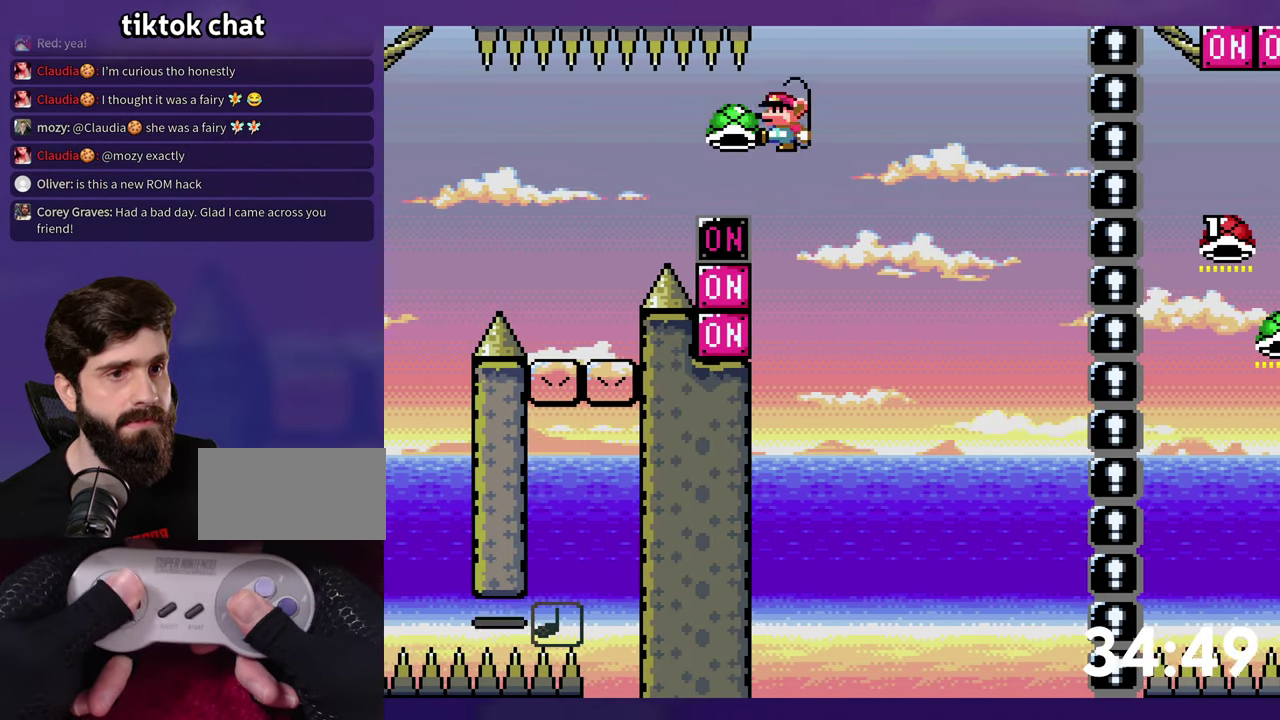
Gameplay with a controller (Nintendo layout); each line is a JSON object with the inputs held at the frame after it. "events" lists button and stick changes between this image and that frame as [ms after this image, input, new state], when the widget could be followed in between. Not read: L3 R3 SELECT START.
{"buttons": ["B", "Y", "DPAD_UP", "DPAD_RIGHT"], "events": [[16, "DPAD_DOWN", "up"], [83, "DPAD_LEFT", "up"], [216, "DPAD_RIGHT", "down"], [216, "DPAD_UP", "down"], [283, "DPAD_UP", "up"], [316, "Y", "down"], [433, "DPAD_UP", "down"]]}
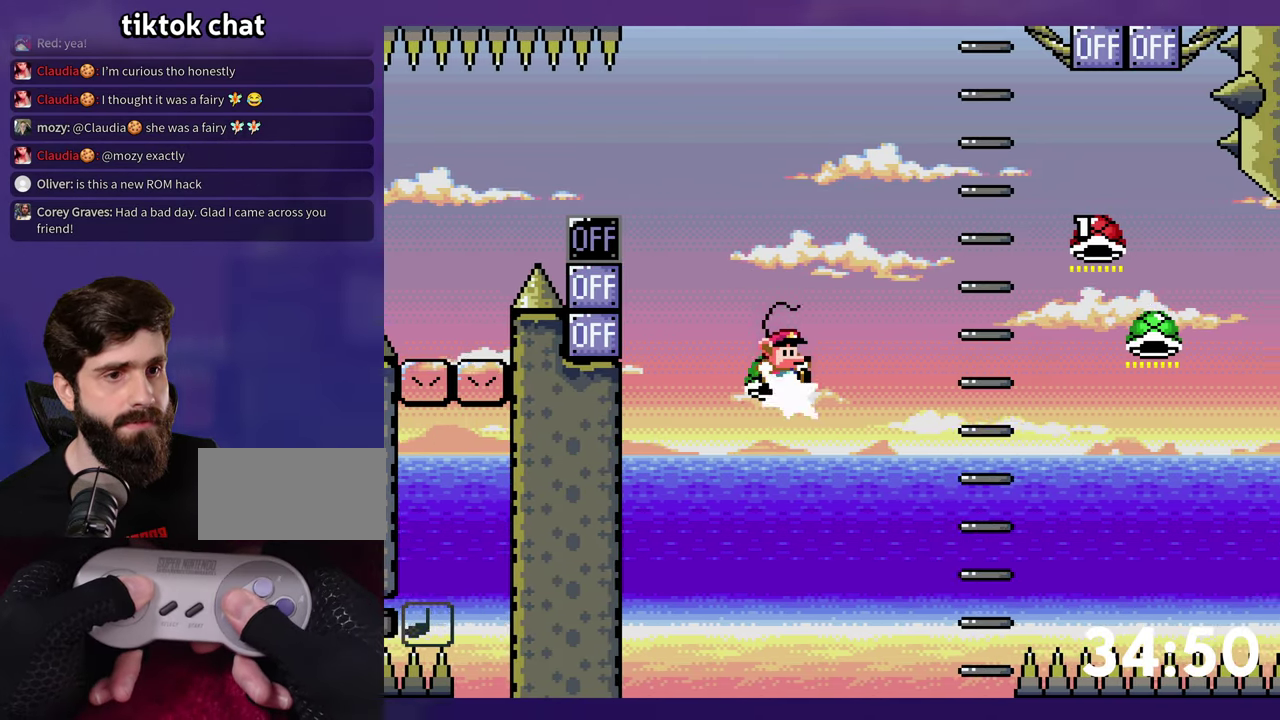
{"buttons": ["B", "Y", "DPAD_UP", "DPAD_RIGHT"], "events": [[216, "B", "up"], [316, "B", "down"]]}
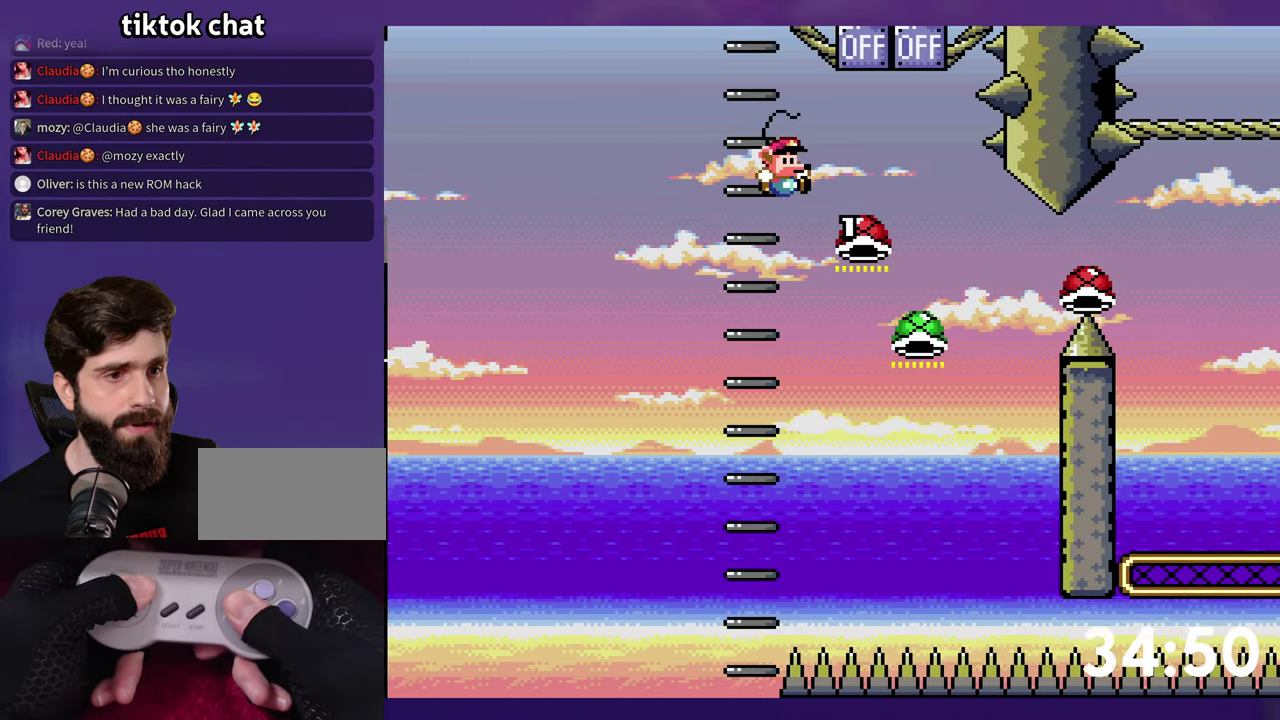
{"buttons": ["B", "DPAD_RIGHT"], "events": [[150, "Y", "up"], [183, "DPAD_RIGHT", "up"], [216, "DPAD_LEFT", "down"], [250, "DPAD_UP", "up"], [416, "DPAD_LEFT", "up"], [416, "DPAD_UP", "down"], [433, "DPAD_RIGHT", "down"], [433, "DPAD_UP", "up"]]}
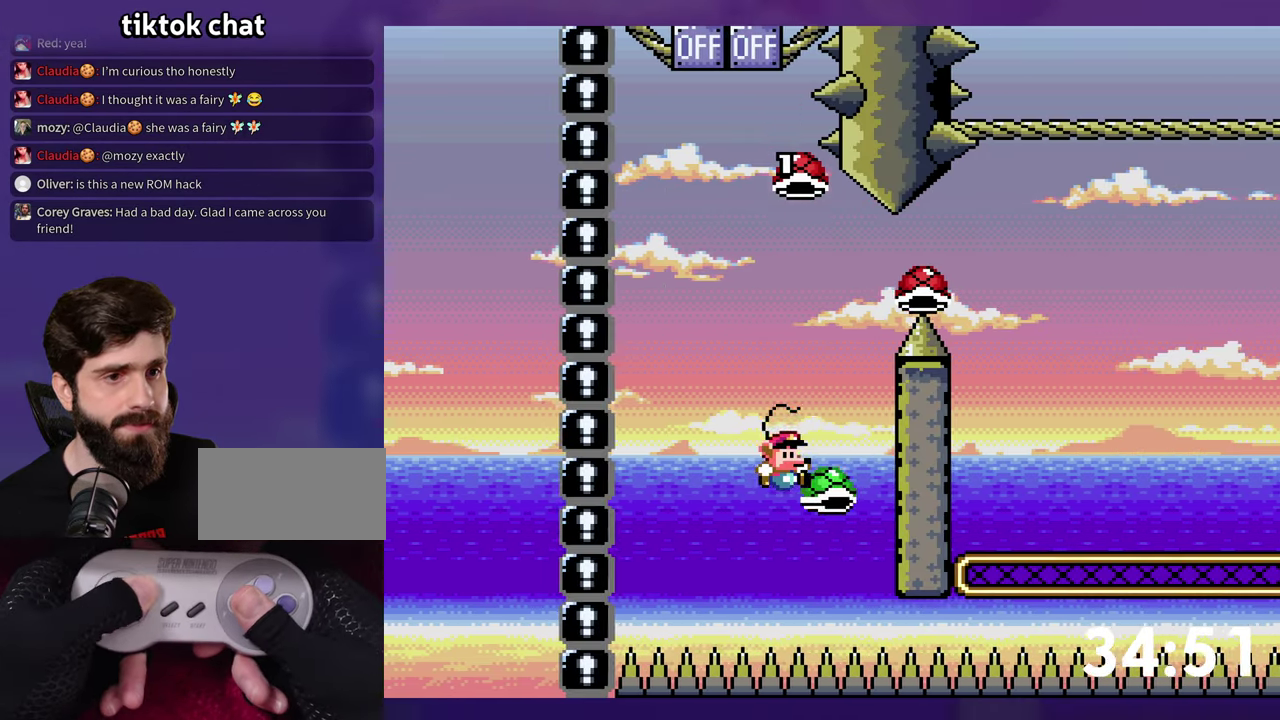
{"buttons": ["B", "Y", "DPAD_RIGHT"], "events": [[283, "Y", "down"]]}
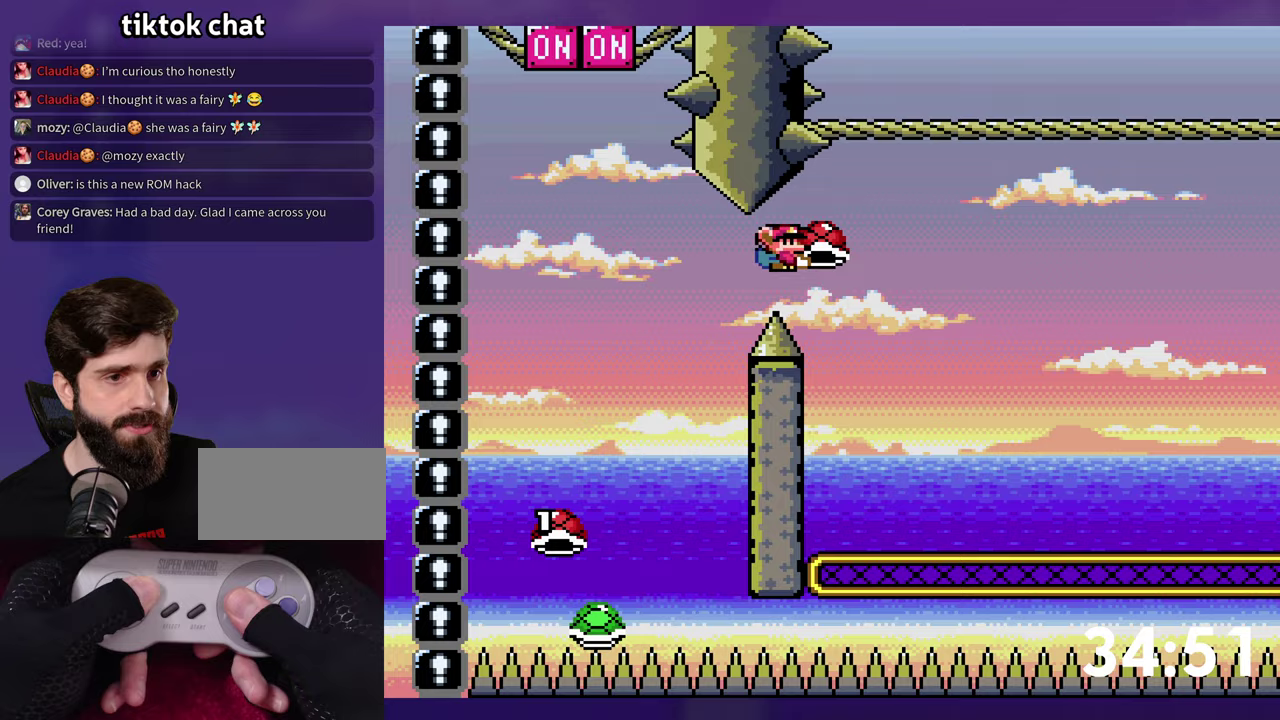
{"buttons": ["B", "DPAD_DOWN", "DPAD_LEFT"], "events": [[333, "DPAD_DOWN", "down"], [333, "DPAD_RIGHT", "up"], [350, "DPAD_LEFT", "down"], [400, "Y", "up"], [467, "DPAD_DOWN", "up"], [500, "DPAD_DOWN", "down"]]}
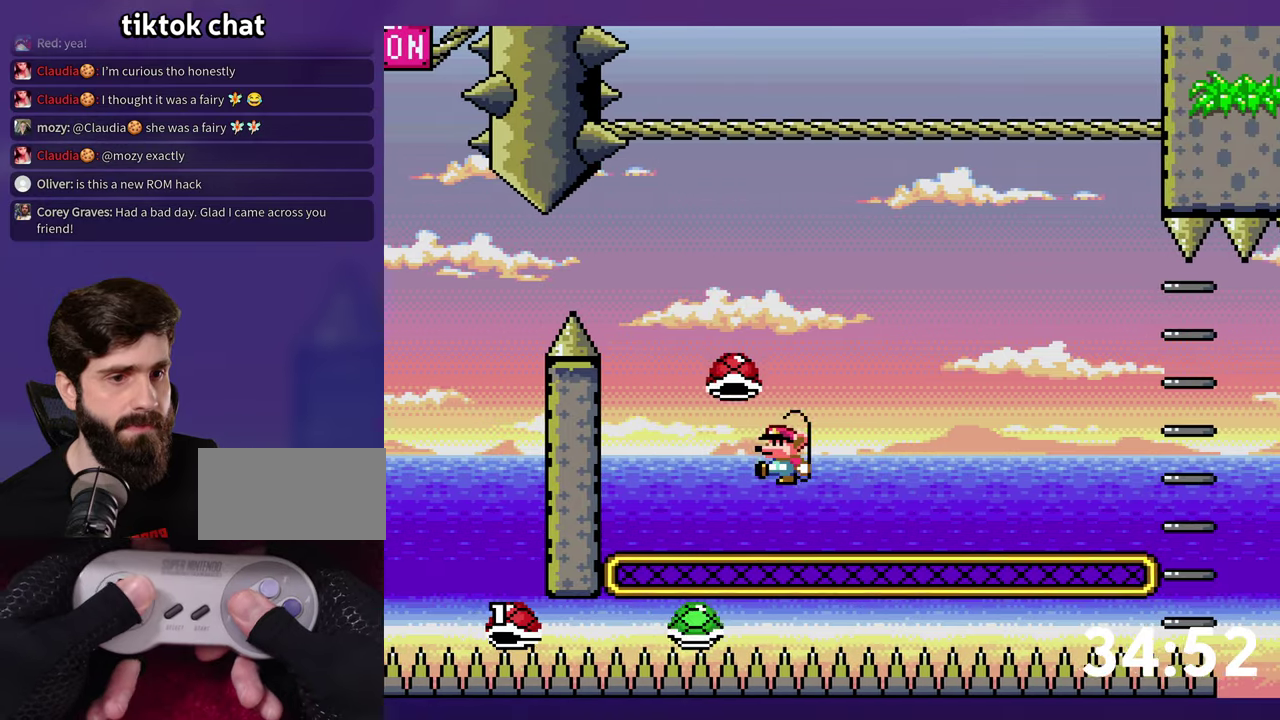
{"buttons": ["B", "Y"], "events": [[17, "DPAD_LEFT", "up"], [17, "Y", "down"], [50, "DPAD_DOWN", "up"], [50, "DPAD_RIGHT", "down"], [317, "DPAD_RIGHT", "up"]]}